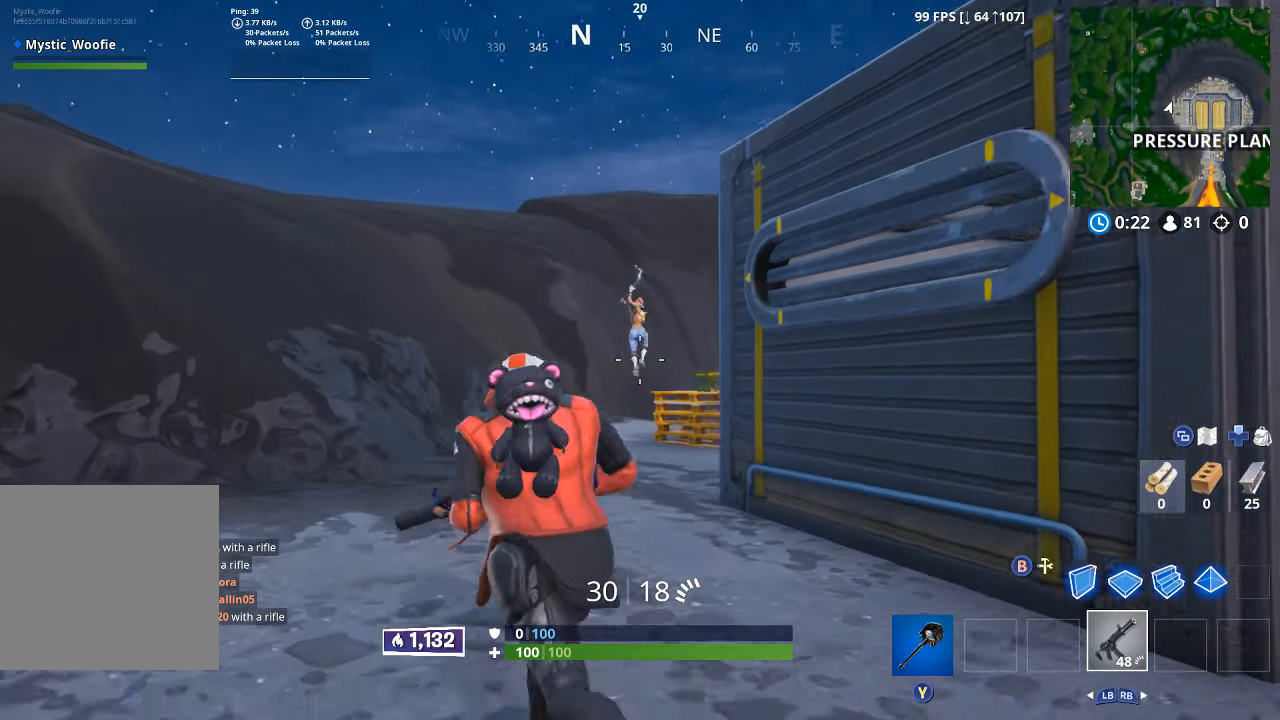
Gameplay with a controller (Xbox layout); each line is a JSON object with the inputs held at the frame after it. "button_events" lists button changes between this image and that frame as [ms after this image, input, new state], when the widget could be followed in between (sticks are given only as held states).
{"buttons": ["L2", "R2"], "left_stick": "up-left", "right_stick": "down-right", "button_events": [[33, "L2", "down"], [300, "R2", "down"]]}
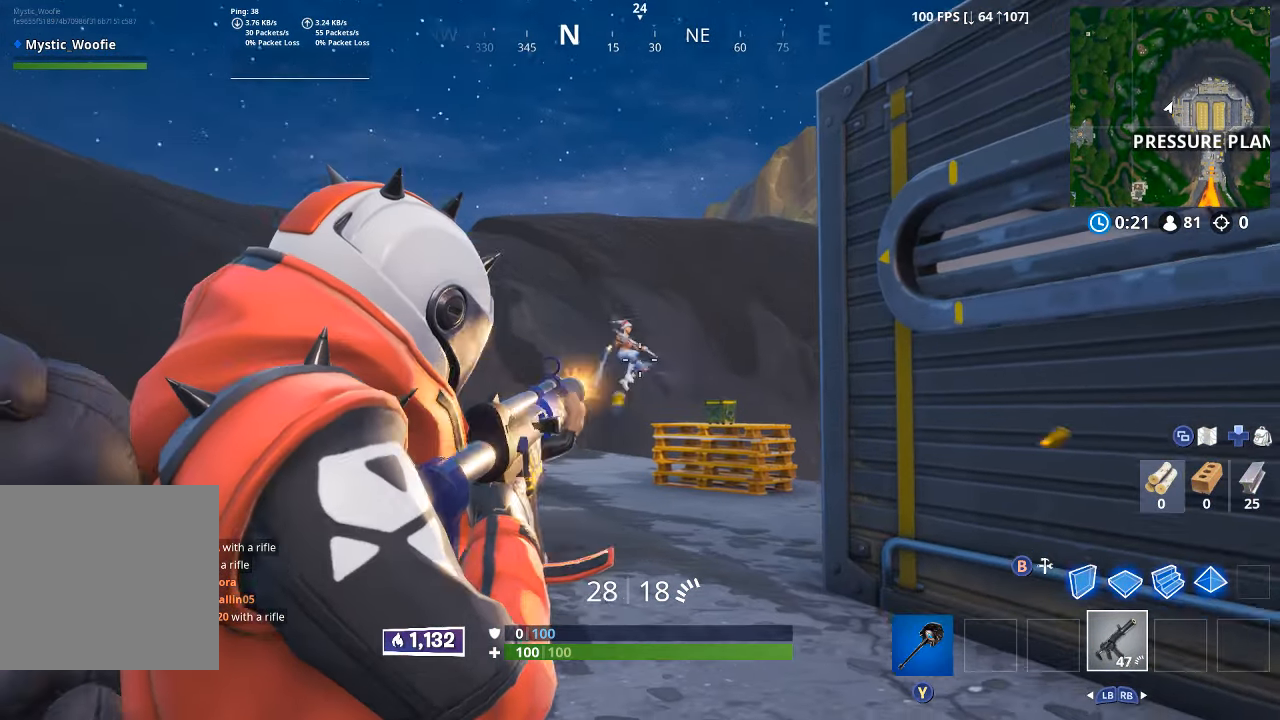
{"buttons": ["L2", "R2"], "left_stick": "up-left", "right_stick": "right", "button_events": []}
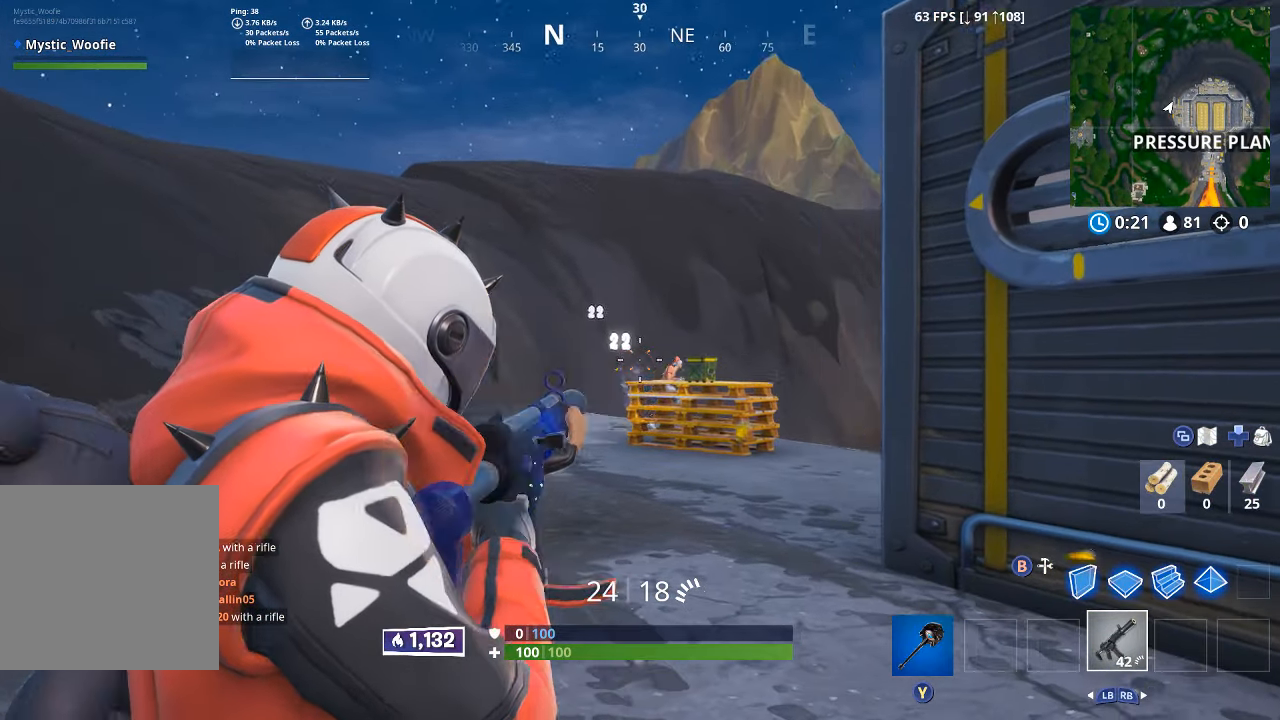
{"buttons": ["L2", "R2"], "left_stick": "up-left", "right_stick": "up-right", "button_events": []}
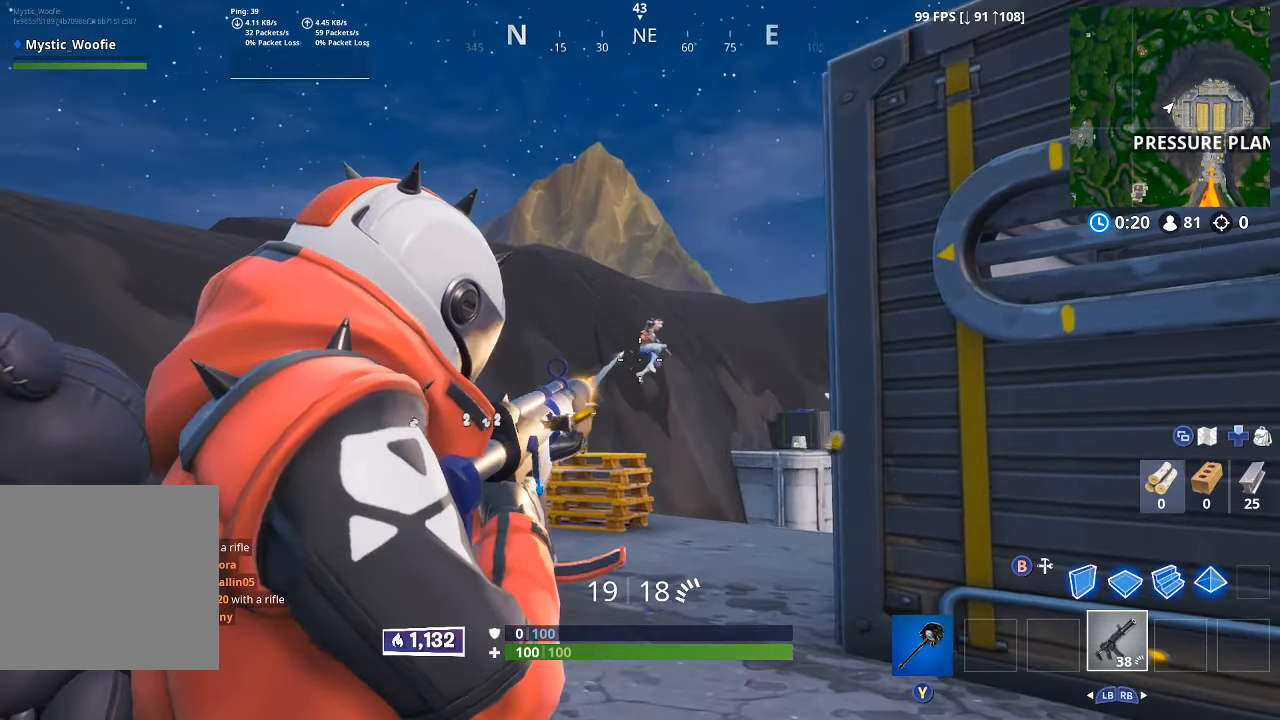
{"buttons": ["L2", "R2"], "left_stick": "up-left", "right_stick": "down", "button_events": []}
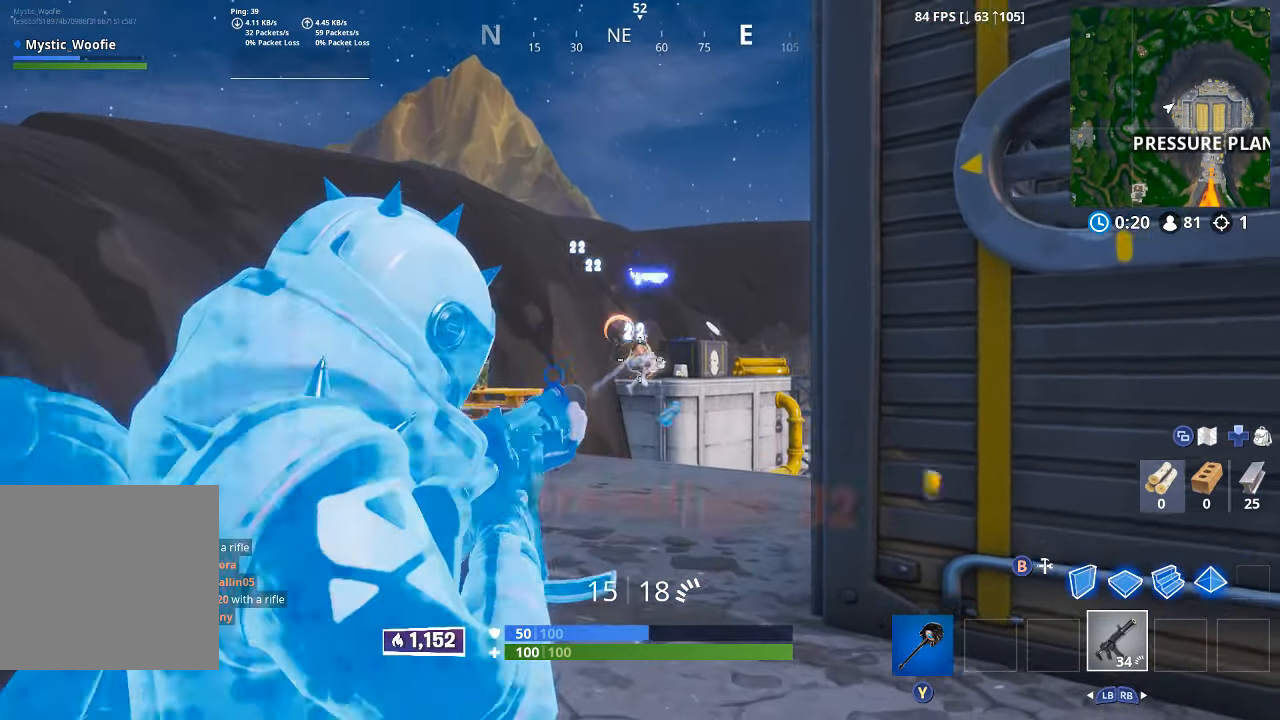
{"buttons": [], "left_stick": "up-left", "right_stick": "center", "button_events": [[66, "L2", "up"], [66, "R2", "up"], [166, "L3", "down"], [300, "L3", "up"], [433, "Y", "down"], [483, "Y", "up"]]}